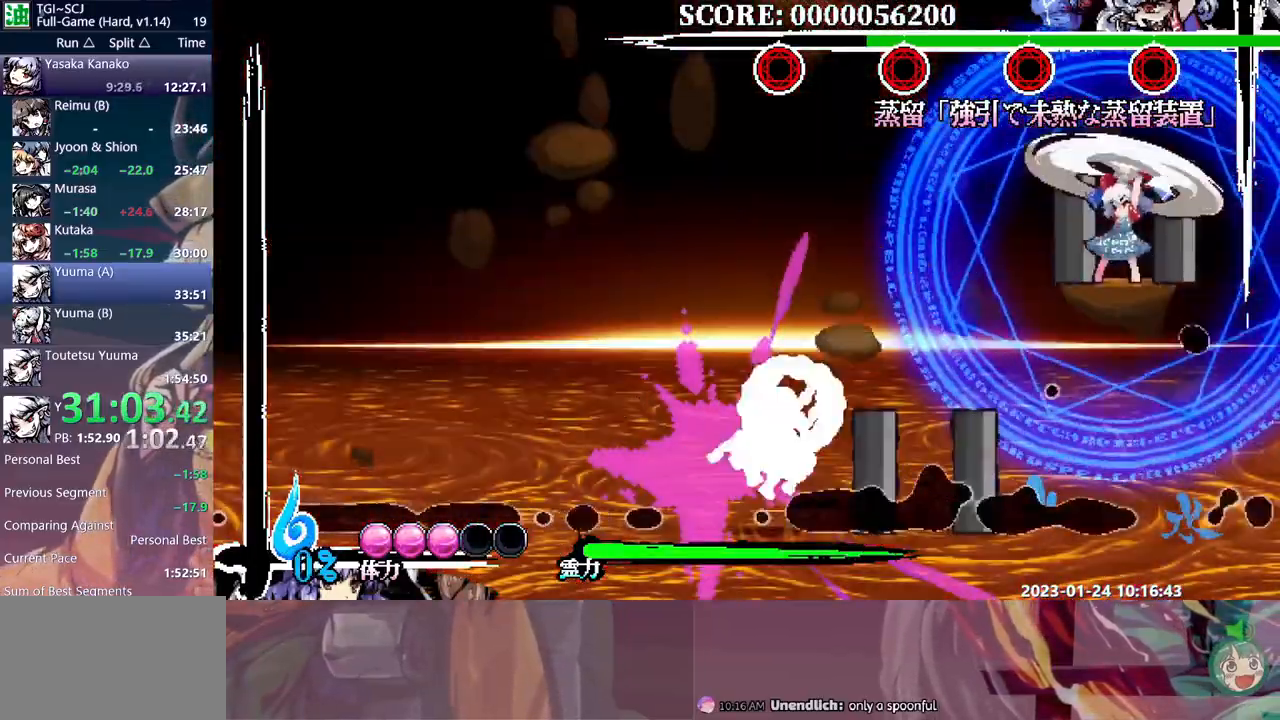
Gameplay with a controller (Xbox layout); each line is a JSON object with the inputs held at the frame after it (dt_ms = milliseconds from this image to that frame). "events" lists button and stick changes between this image and that frame as [ms after this image, input, new state], when the widget could be followed in between. Not read: A L2 L3 R2 R3 SELECT START X.
{"dt_ms": 500, "buttons": ["B", "DPAD_LEFT"], "events": [[250, "DPAD_LEFT", "down"]]}
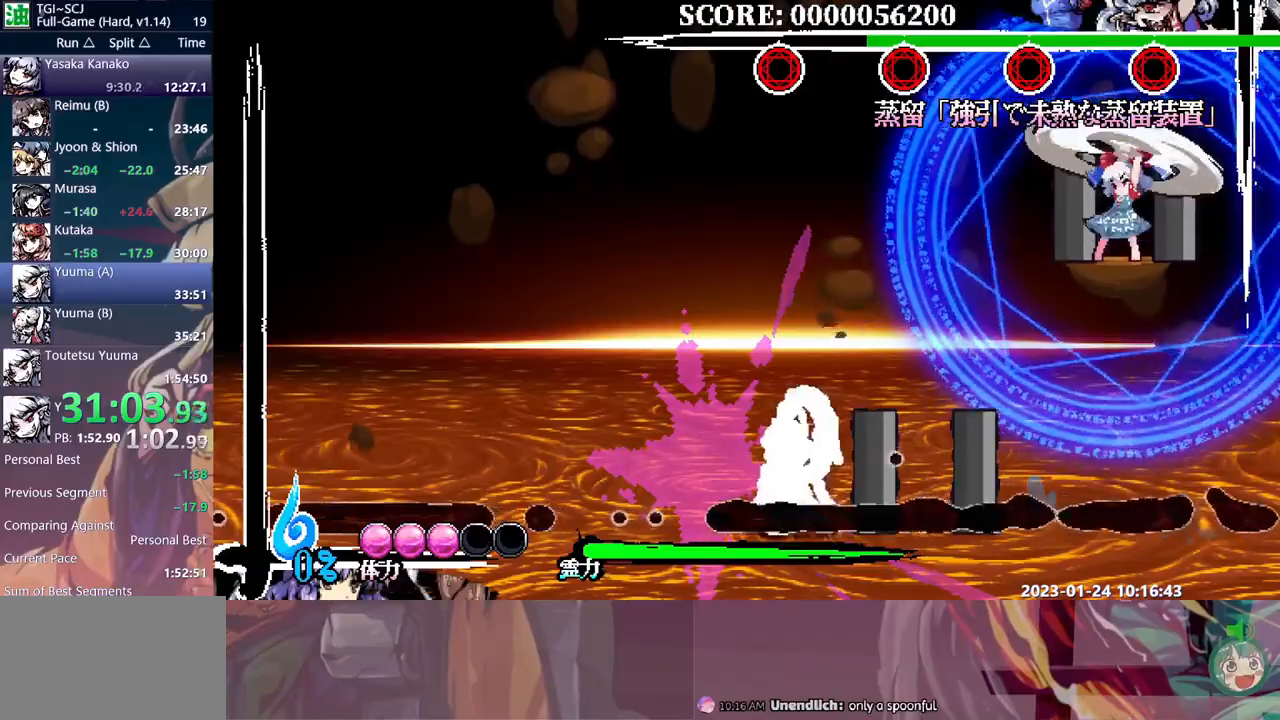
{"dt_ms": 500, "buttons": ["Y"], "events": [[167, "DPAD_LEFT", "up"], [217, "Y", "down"], [317, "B", "up"]]}
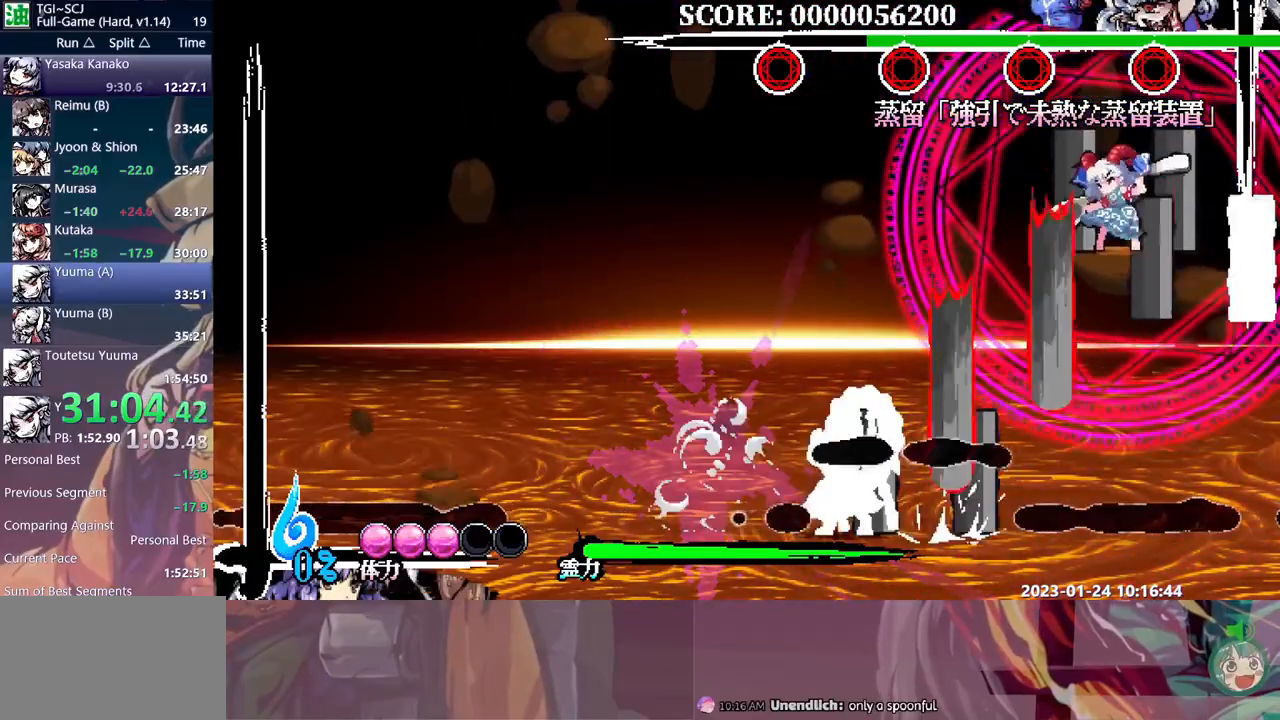
{"dt_ms": 500, "buttons": ["Y"], "events": []}
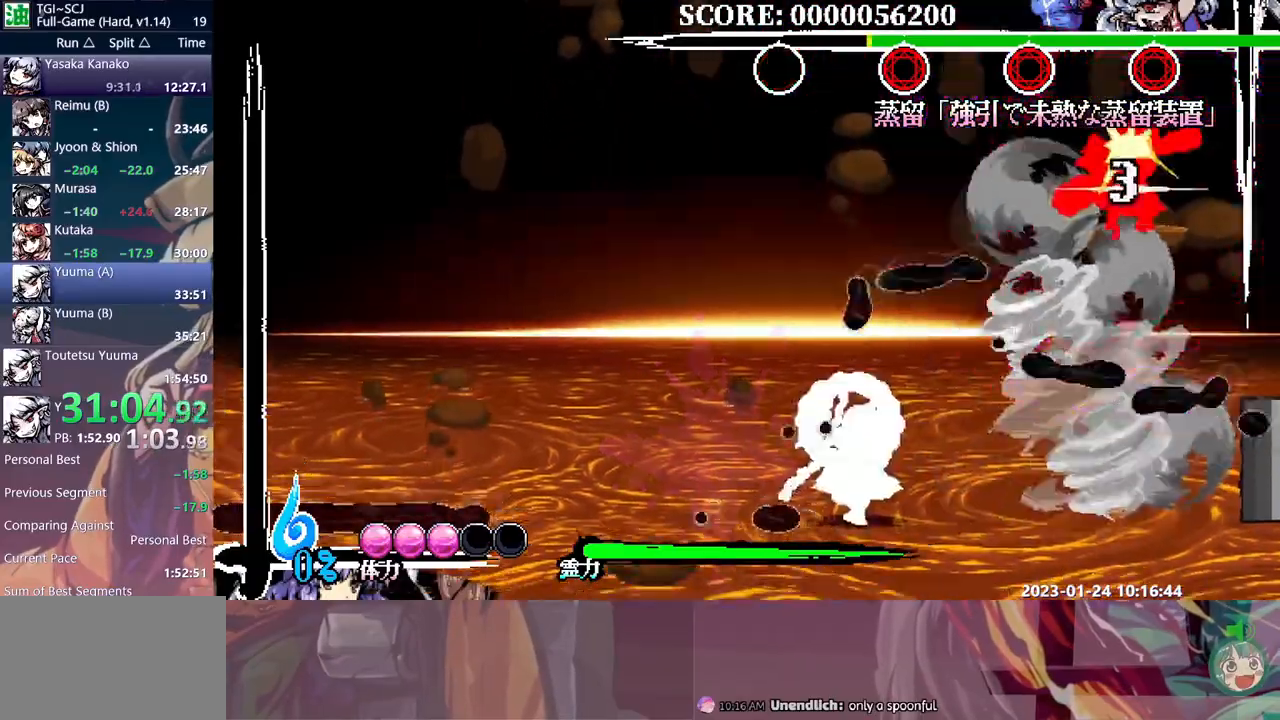
{"dt_ms": 500, "buttons": ["Y"], "events": []}
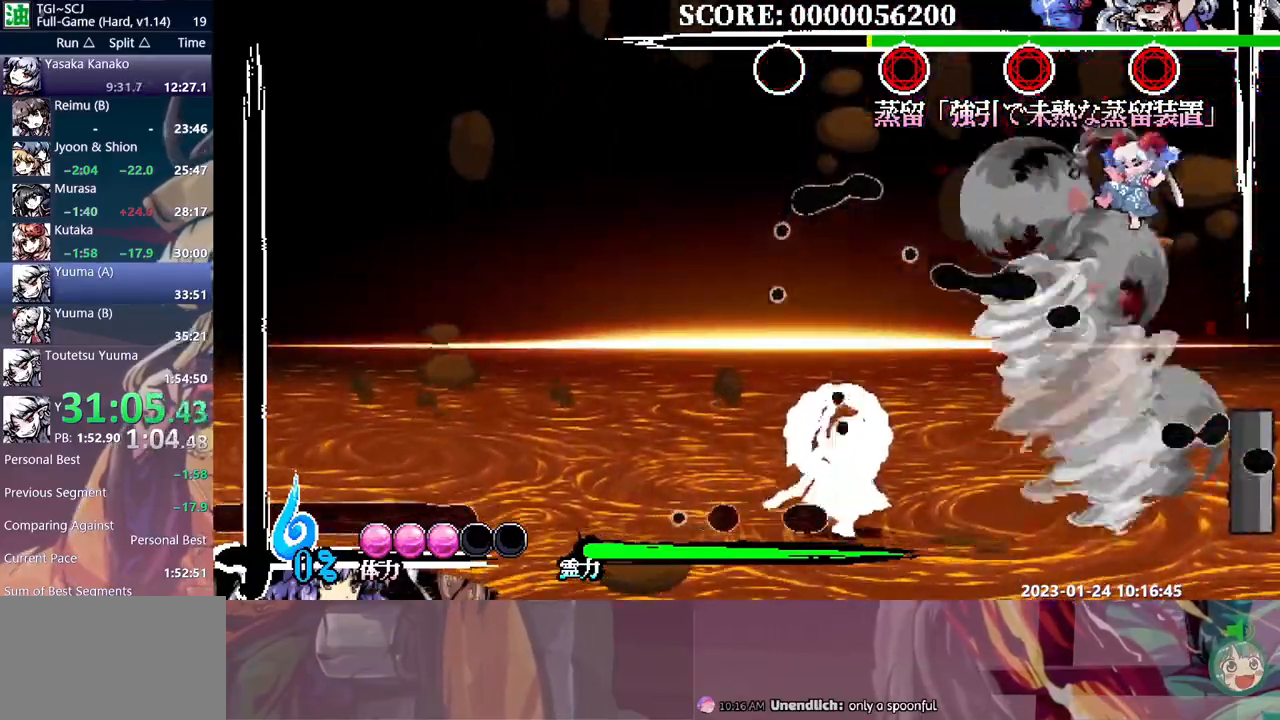
{"dt_ms": 500, "buttons": ["Y"], "events": []}
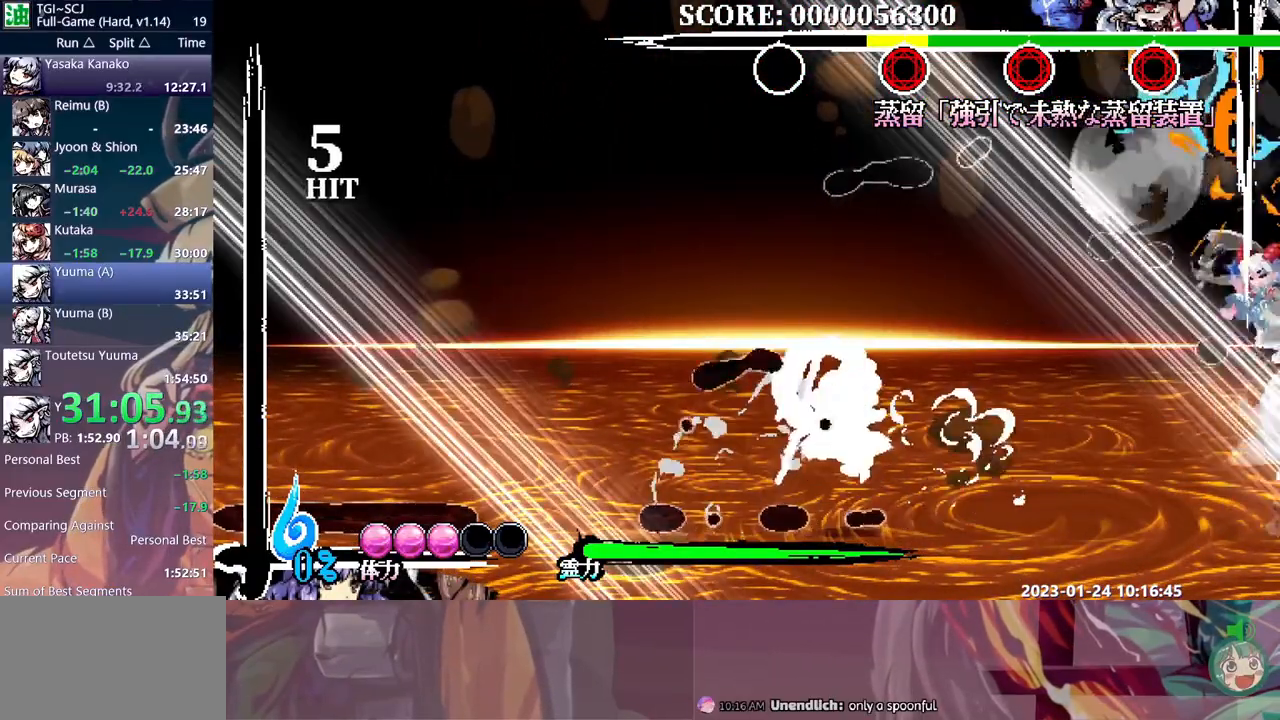
{"dt_ms": 500, "buttons": []}
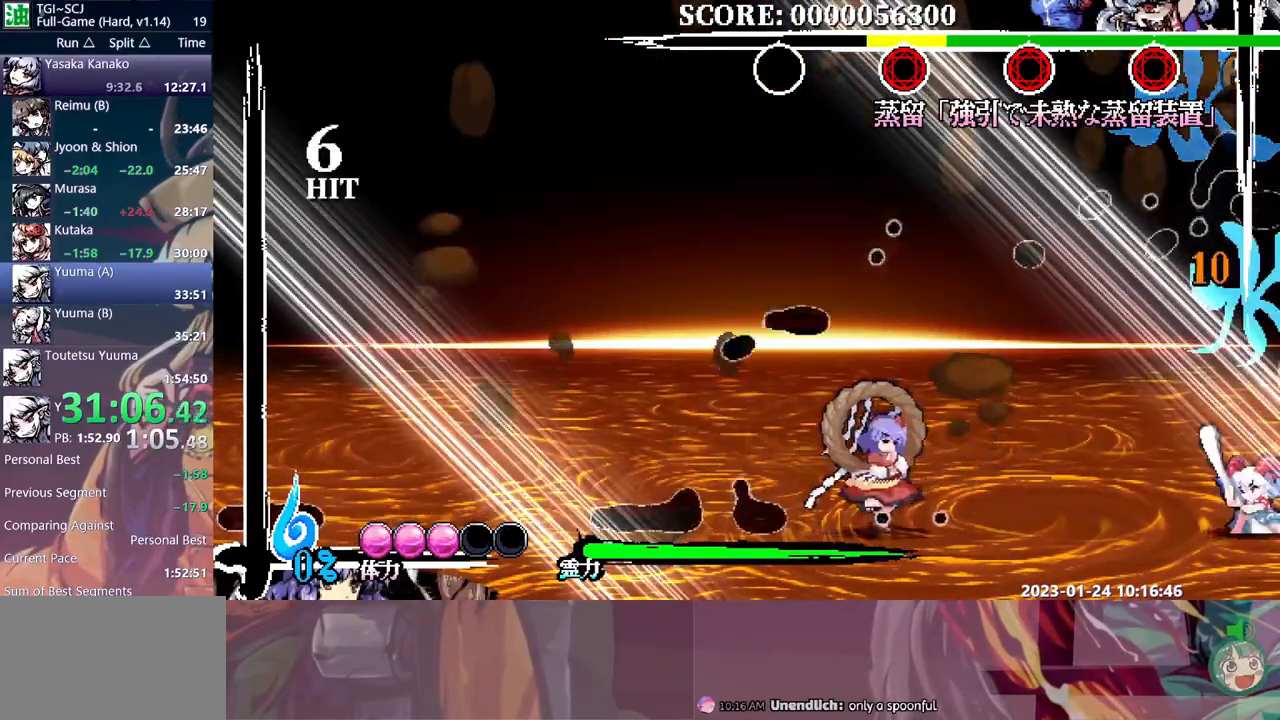
{"dt_ms": 500, "buttons": [], "events": [[17, "Y", "down"], [117, "Y", "up"], [200, "Y", "down"], [300, "Y", "up"], [400, "DPAD_DOWN", "down"], [433, "DPAD_DOWN", "up"]]}
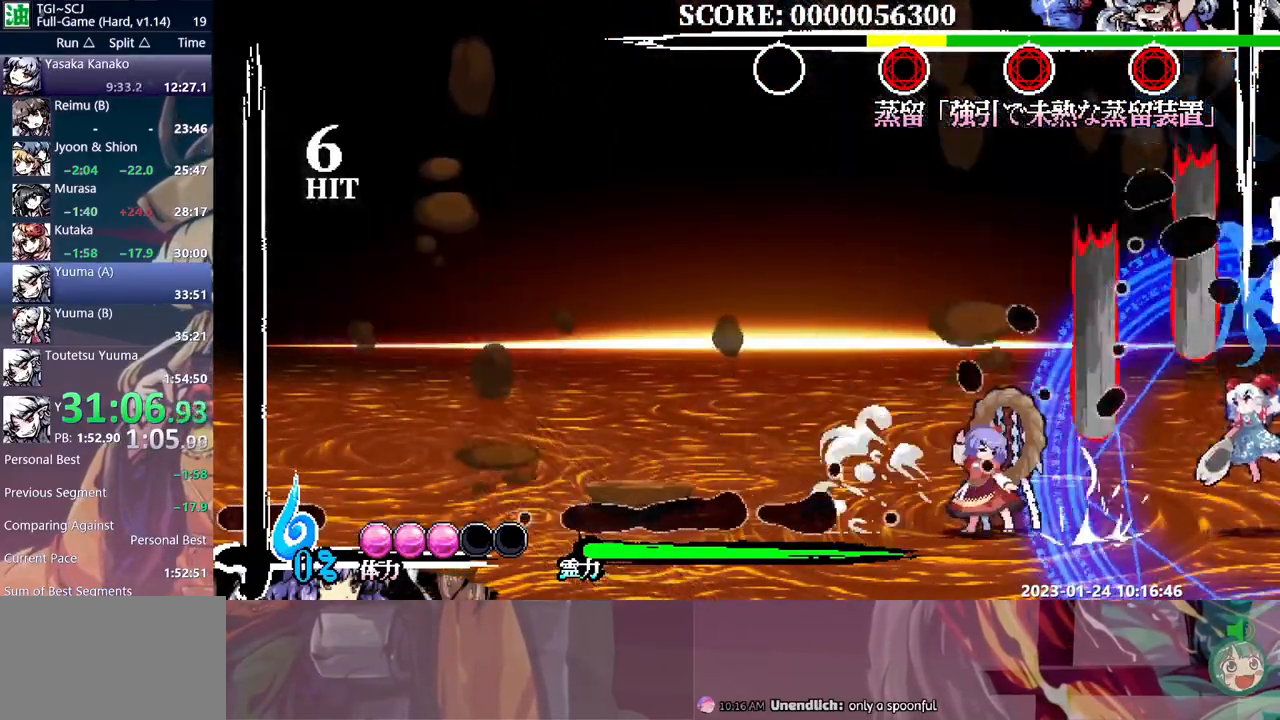
{"dt_ms": 500, "buttons": ["Y"]}
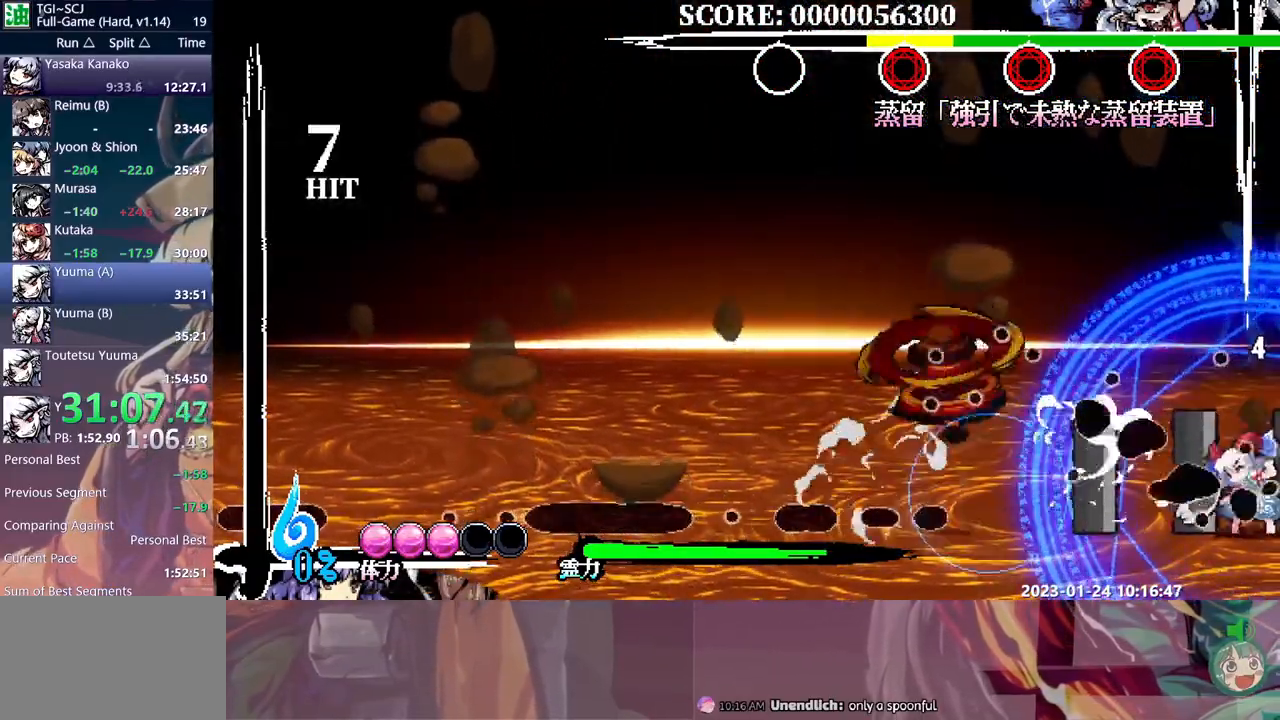
{"dt_ms": 500, "buttons": ["Y"], "events": []}
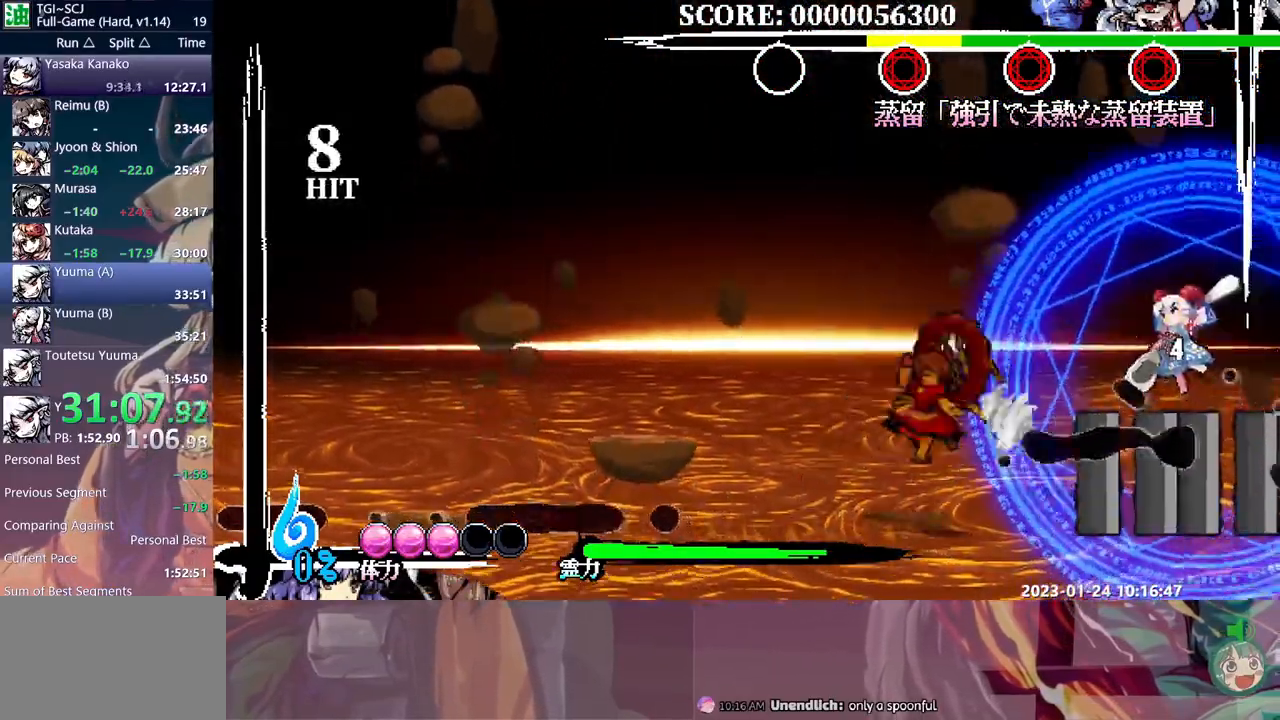
{"dt_ms": 500, "buttons": []}
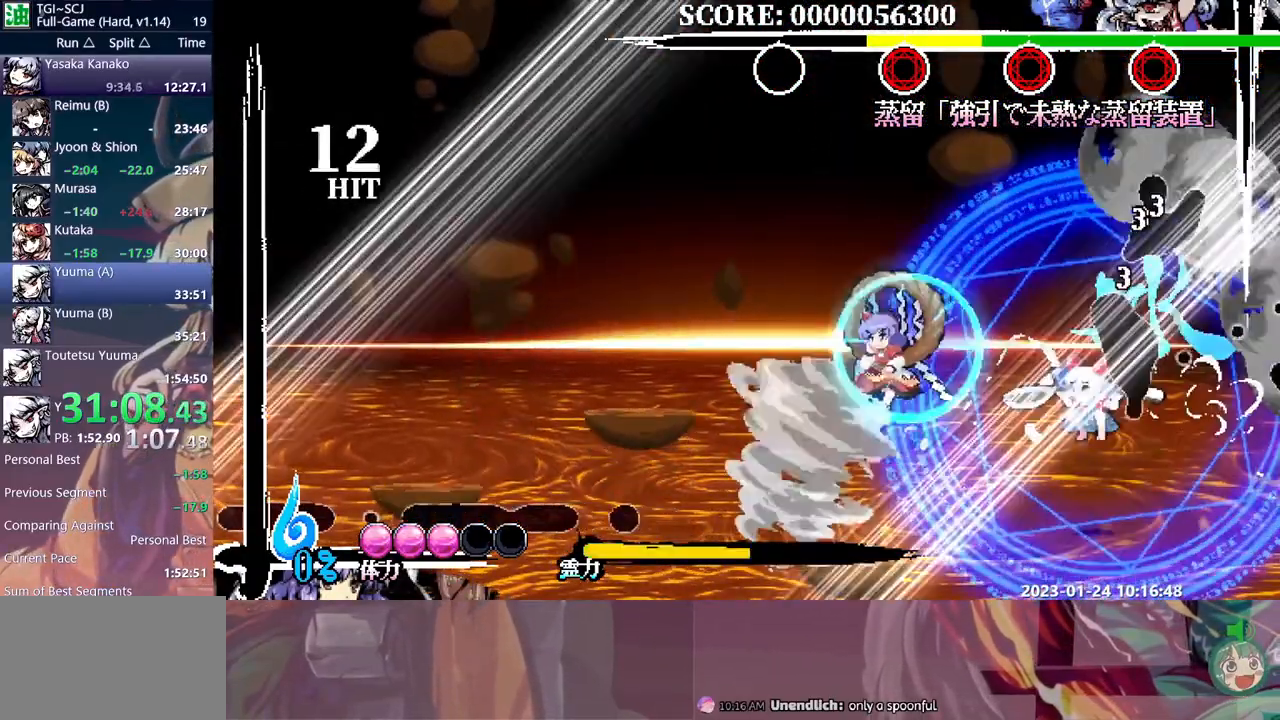
{"dt_ms": 500, "buttons": ["DPAD_LEFT"], "events": [[67, "DPAD_DOWN", "down"], [100, "DPAD_DOWN", "up"], [167, "Y", "down"], [250, "Y", "up"], [483, "DPAD_LEFT", "down"]]}
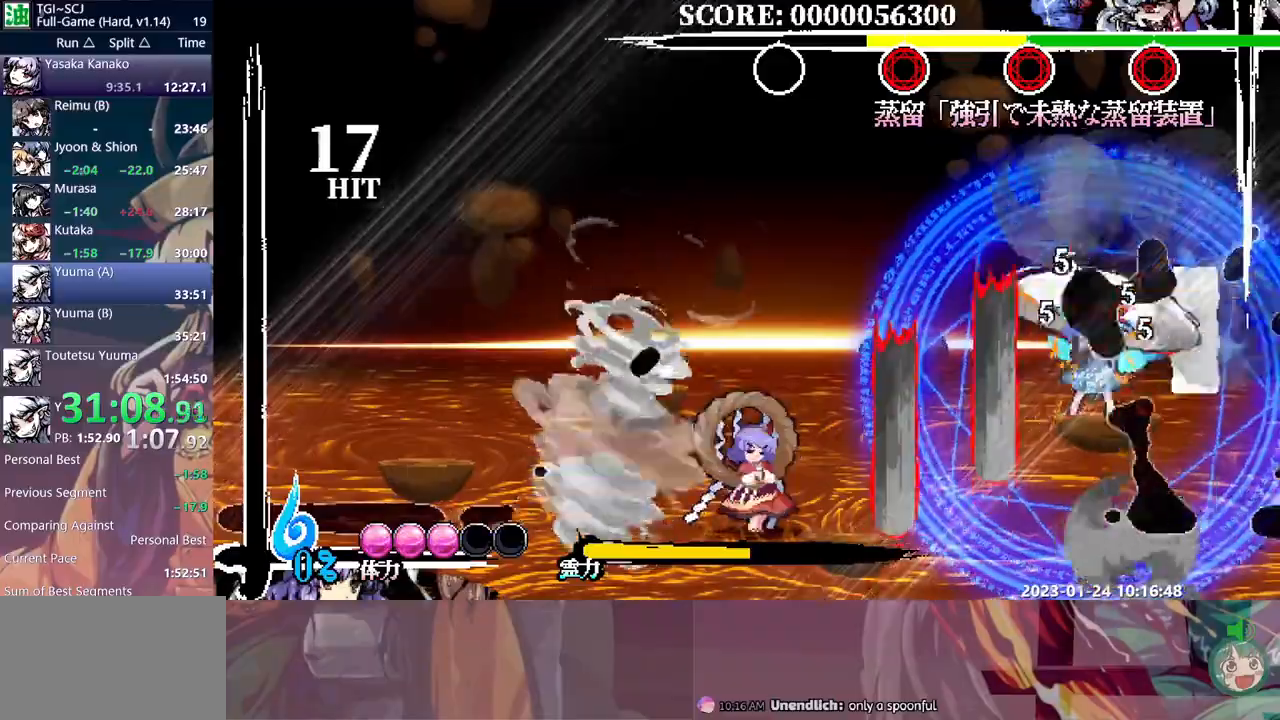
{"dt_ms": 500, "buttons": ["B", "DPAD_LEFT"], "events": [[483, "B", "down"]]}
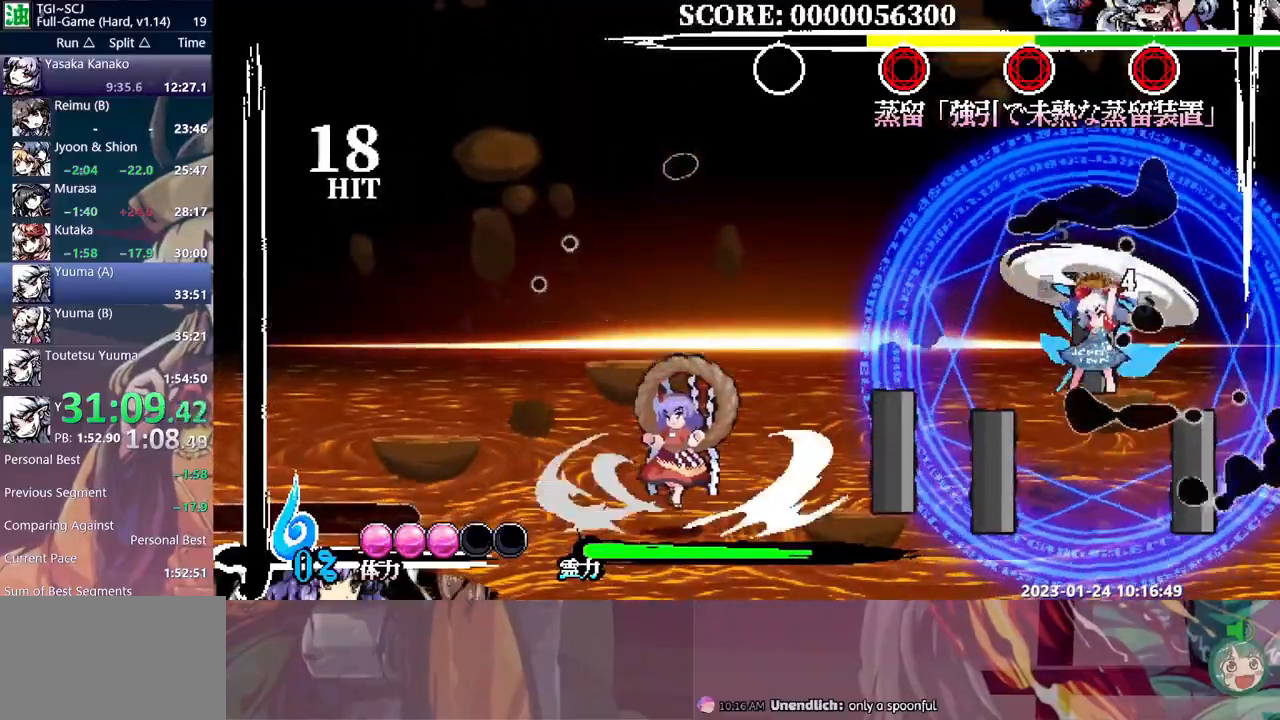
{"dt_ms": 1000, "buttons": ["R1"]}
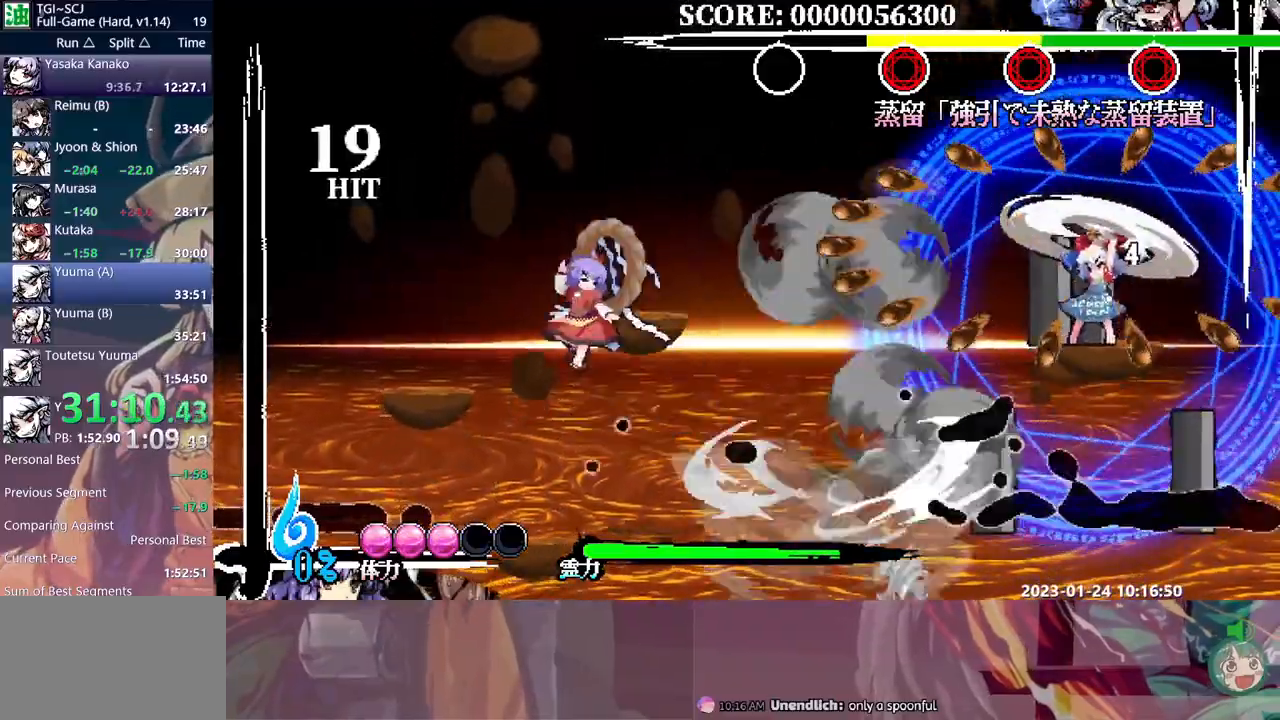
{"dt_ms": 500, "buttons": ["Y", "R1"], "events": [[200, "B", "down"], [300, "B", "up"], [450, "Y", "down"]]}
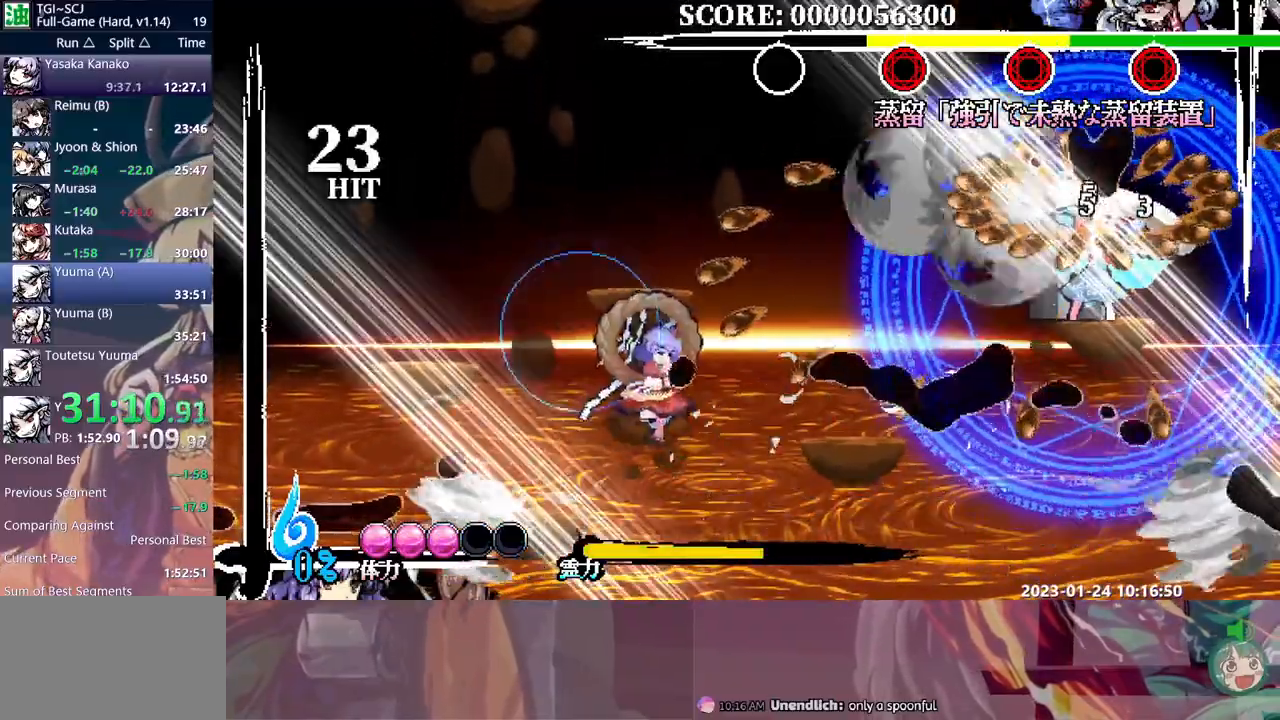
{"dt_ms": 500, "buttons": ["R1", "DPAD_LEFT"], "events": [[217, "Y", "up"], [283, "DPAD_DOWN", "down"], [300, "DPAD_DOWN", "up"], [367, "DPAD_LEFT", "down"]]}
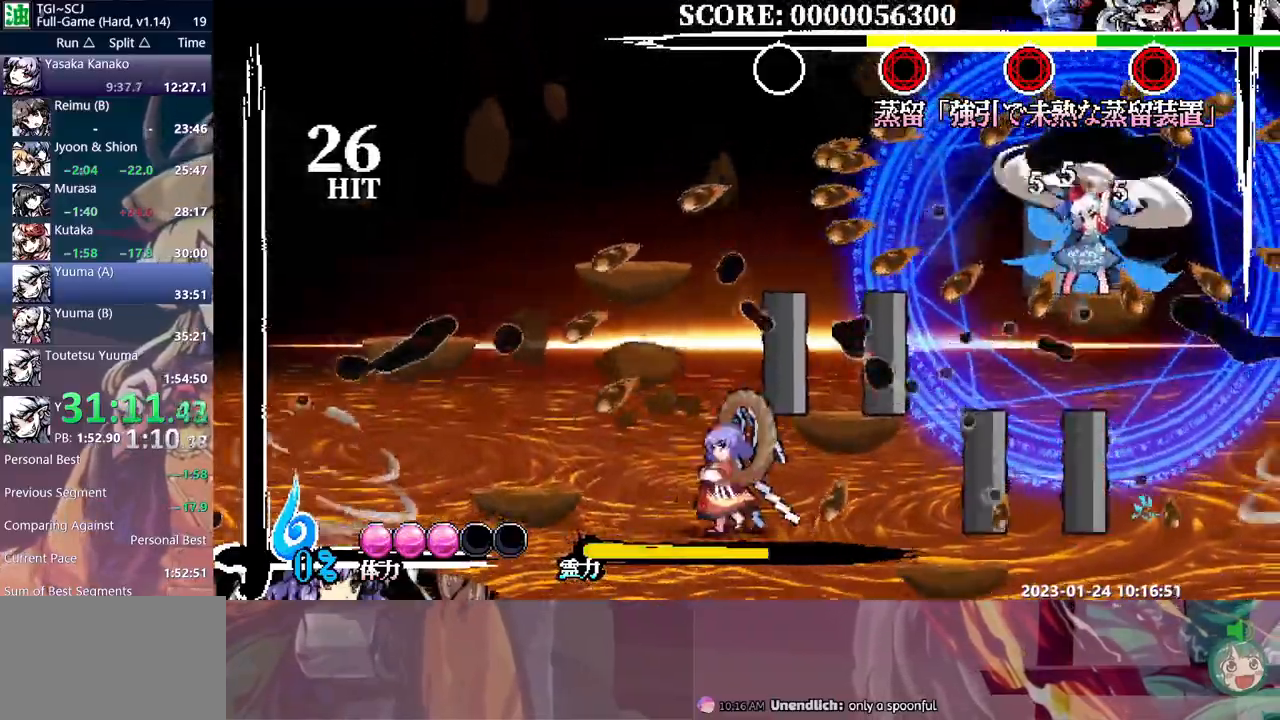
{"dt_ms": 500, "buttons": ["Y", "R1"], "events": [[417, "DPAD_LEFT", "up"], [433, "DPAD_DOWN", "down"], [450, "DPAD_DOWN", "up"], [467, "Y", "down"]]}
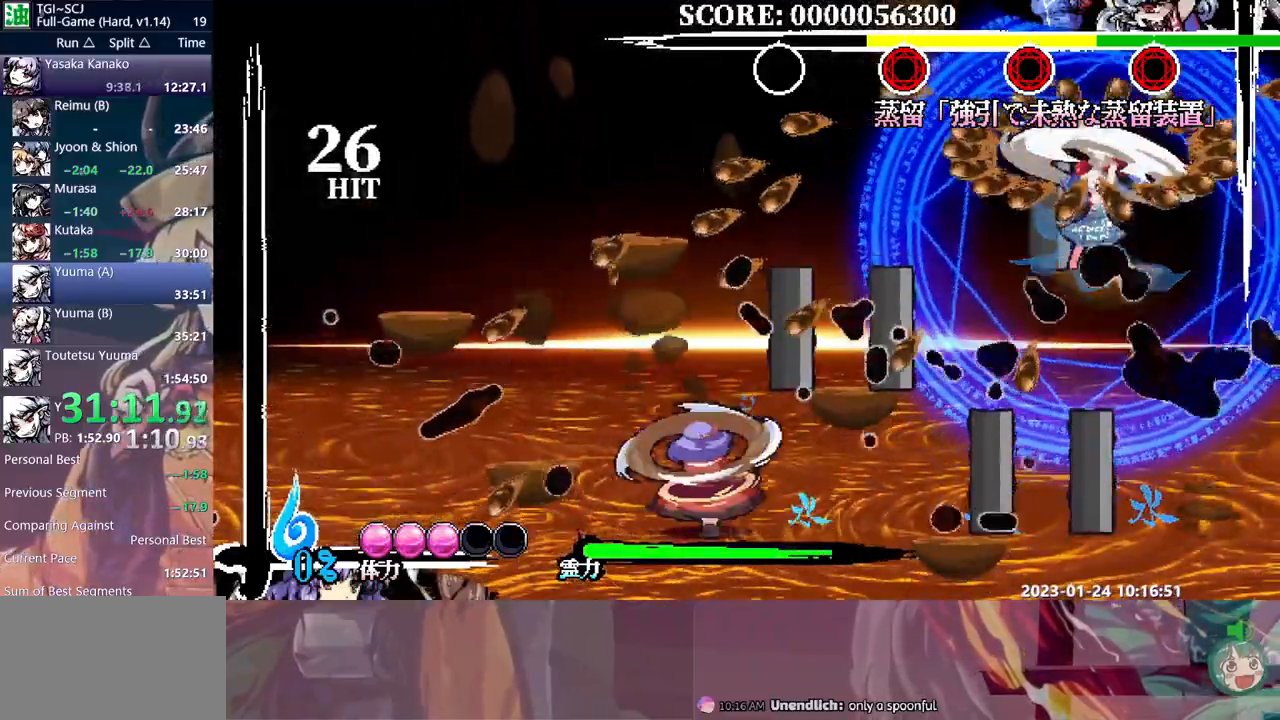
{"dt_ms": 500, "buttons": ["Y", "R1"], "events": []}
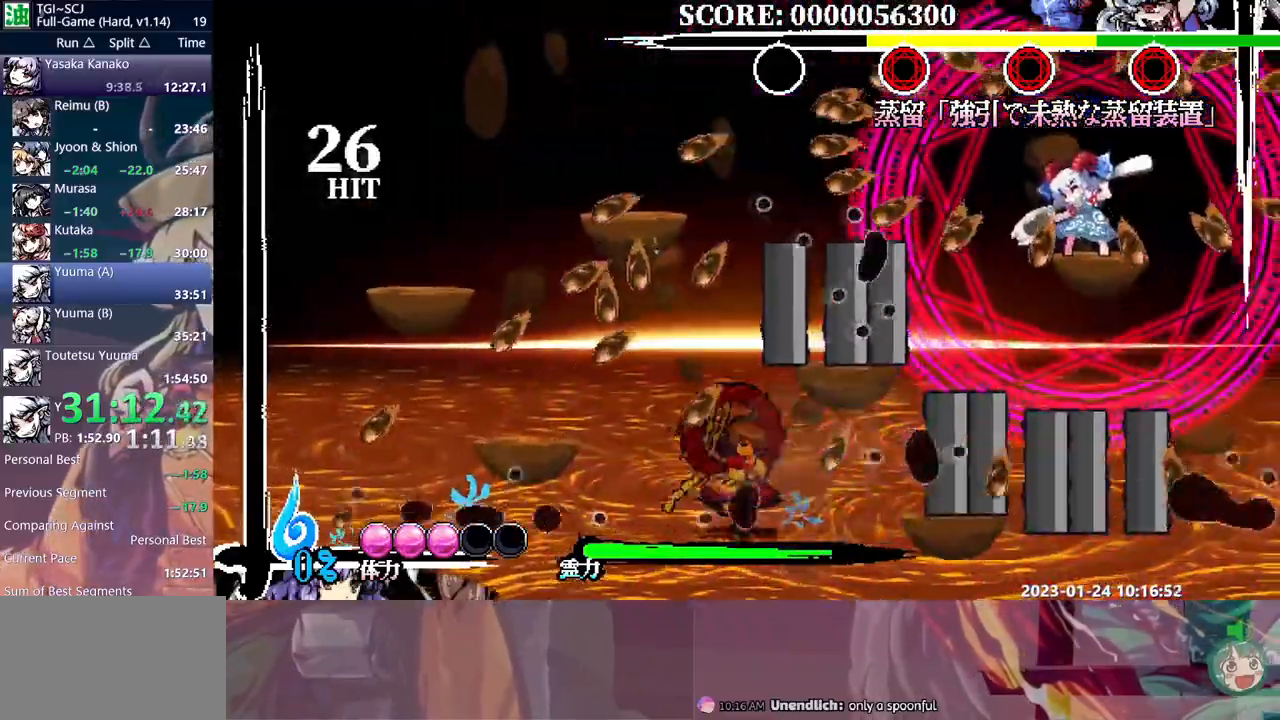
{"dt_ms": 500, "buttons": ["Y", "R1"], "events": []}
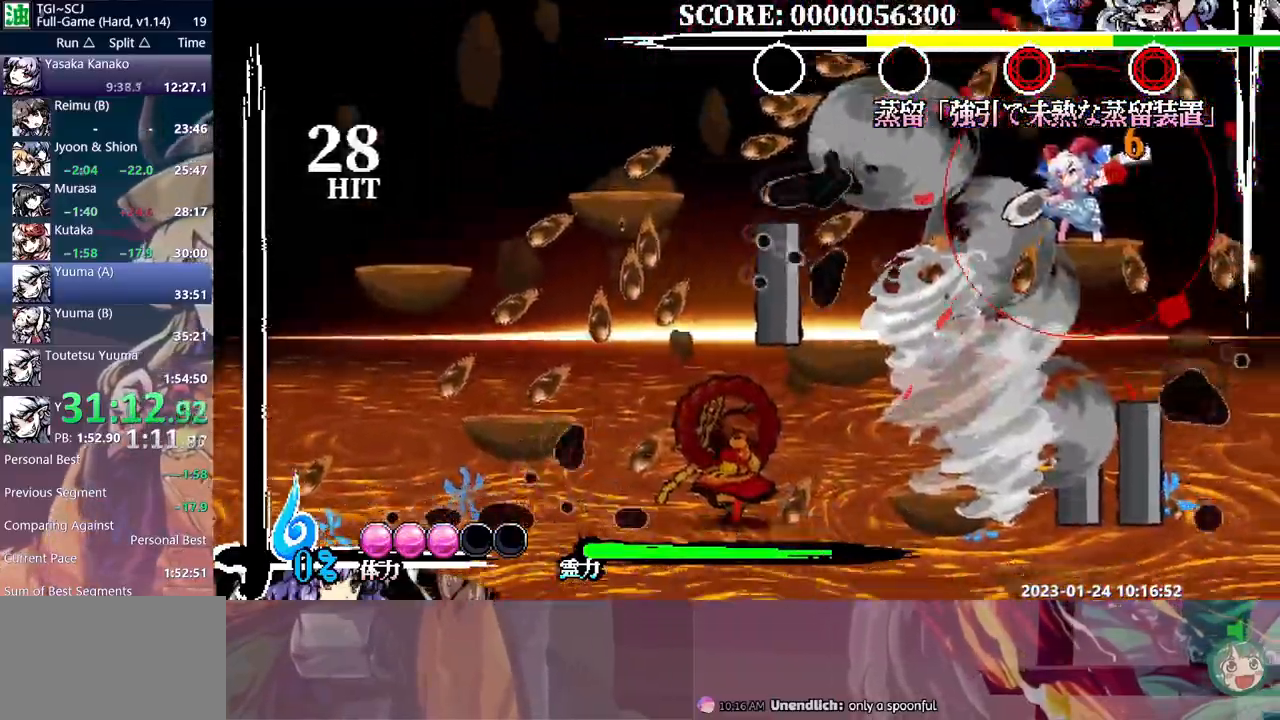
{"dt_ms": 500, "buttons": ["Y", "R1"], "events": []}
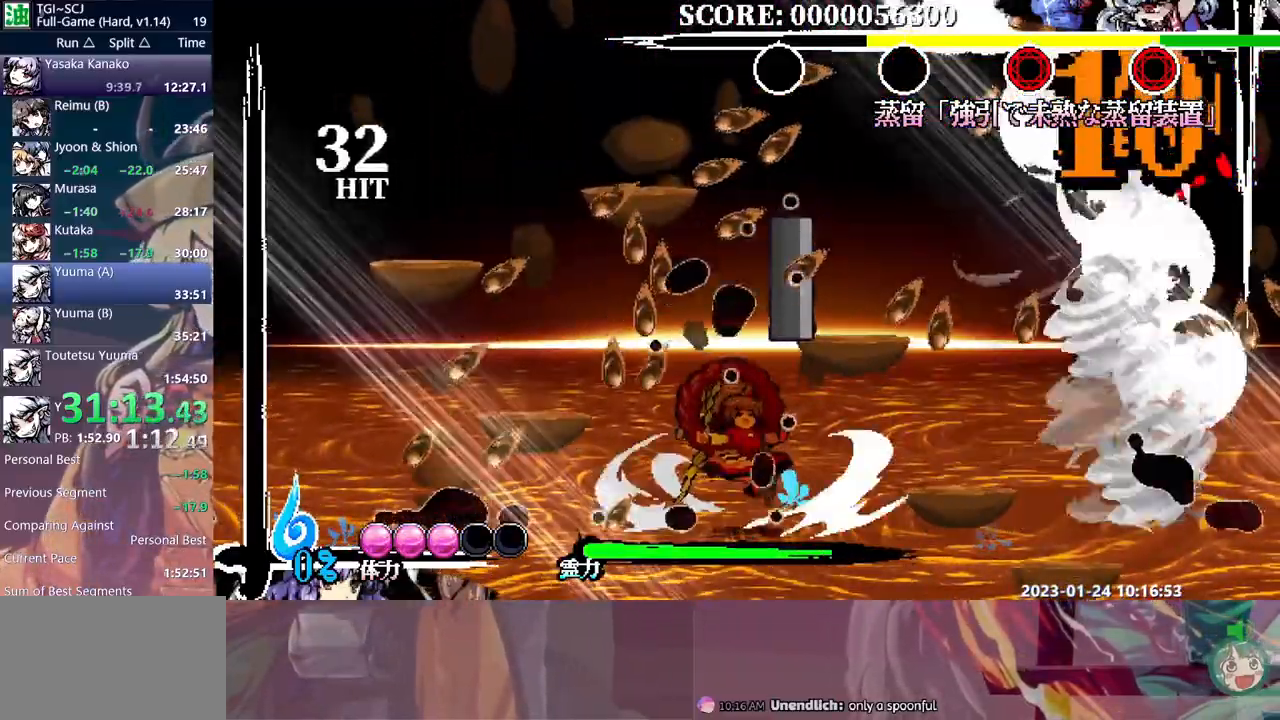
{"dt_ms": 500, "buttons": ["Y", "R1"], "events": []}
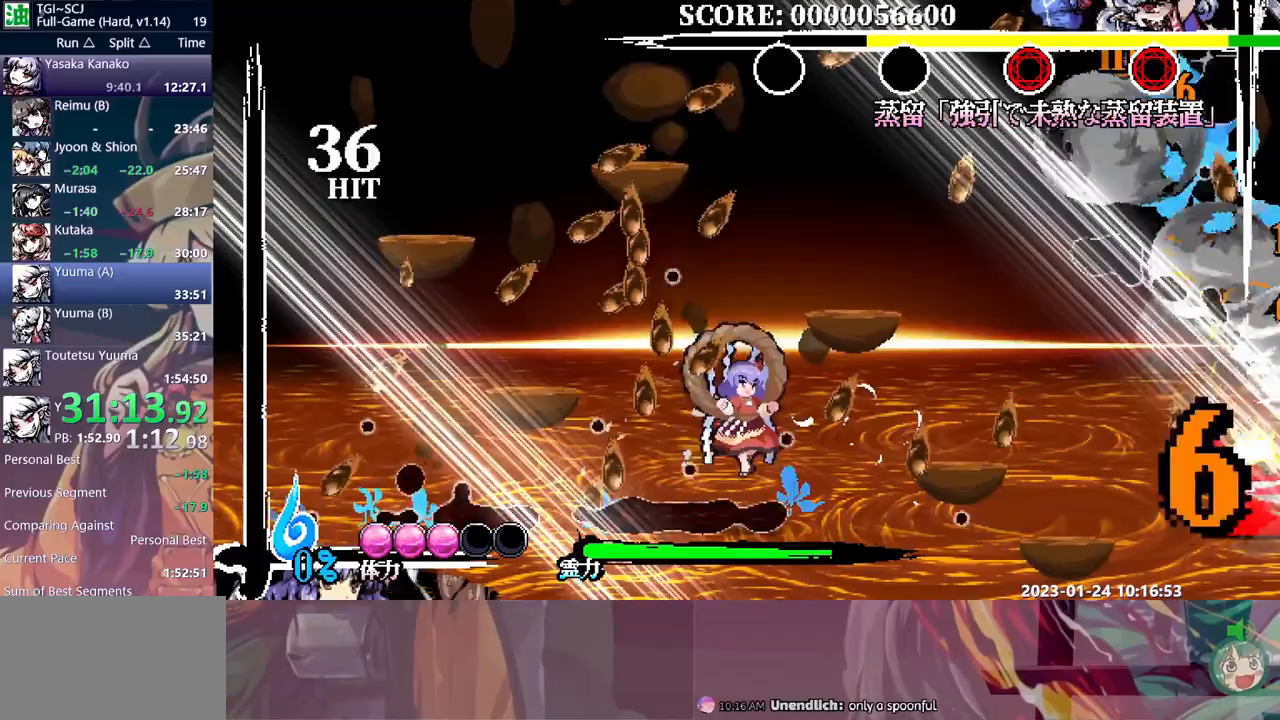
{"dt_ms": 500, "buttons": ["R1"], "events": [[33, "Y", "up"], [117, "Y", "down"], [183, "Y", "up"], [267, "Y", "down"], [483, "Y", "up"]]}
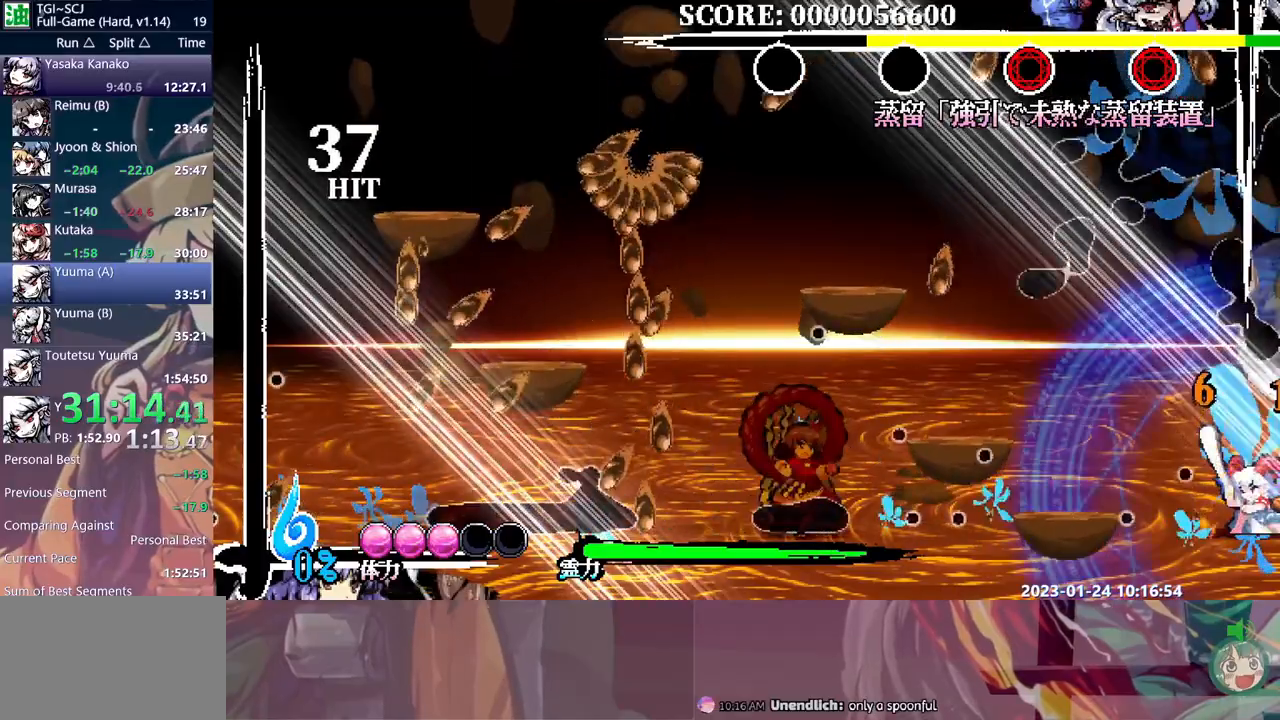
{"dt_ms": 500, "buttons": ["R1", "DPAD_LEFT"], "events": [[17, "Y", "down"], [217, "Y", "up"], [483, "DPAD_LEFT", "down"]]}
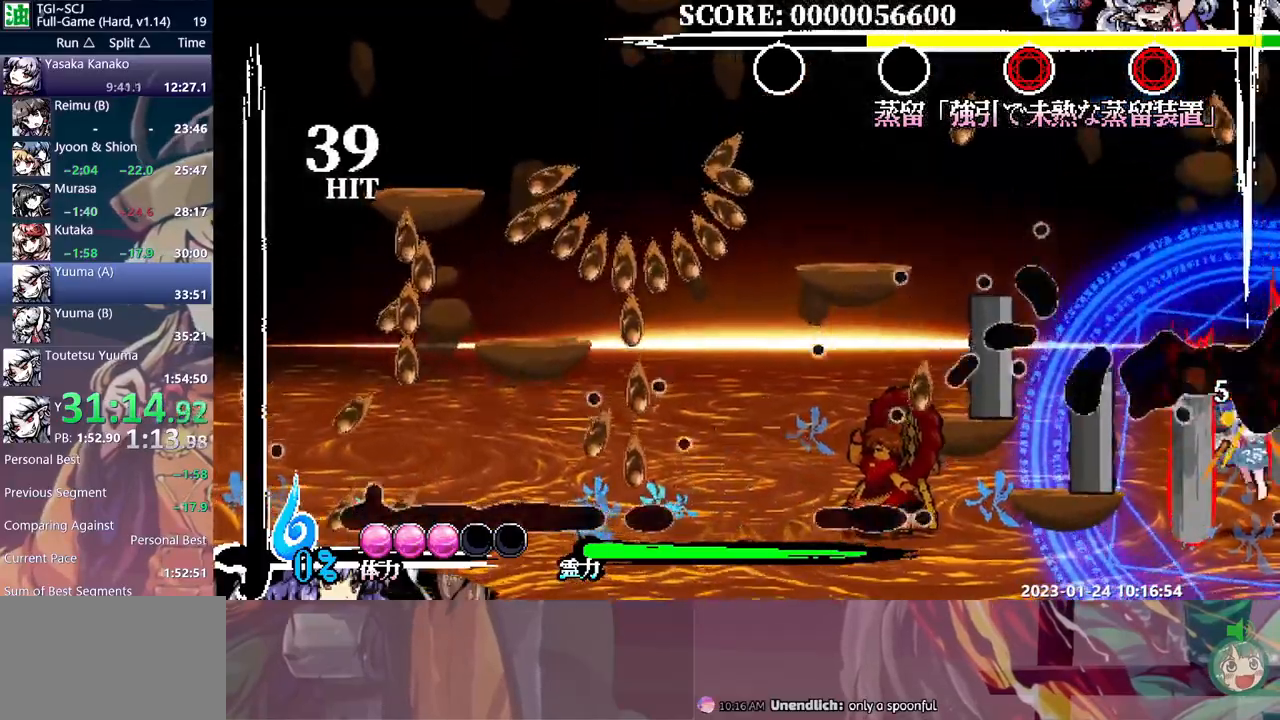
{"dt_ms": 500, "buttons": ["Y", "R1"], "events": [[83, "B", "down"], [133, "B", "up"], [183, "DPAD_LEFT", "up"], [200, "DPAD_DOWN", "down"], [217, "DPAD_DOWN", "up"], [233, "Y", "down"]]}
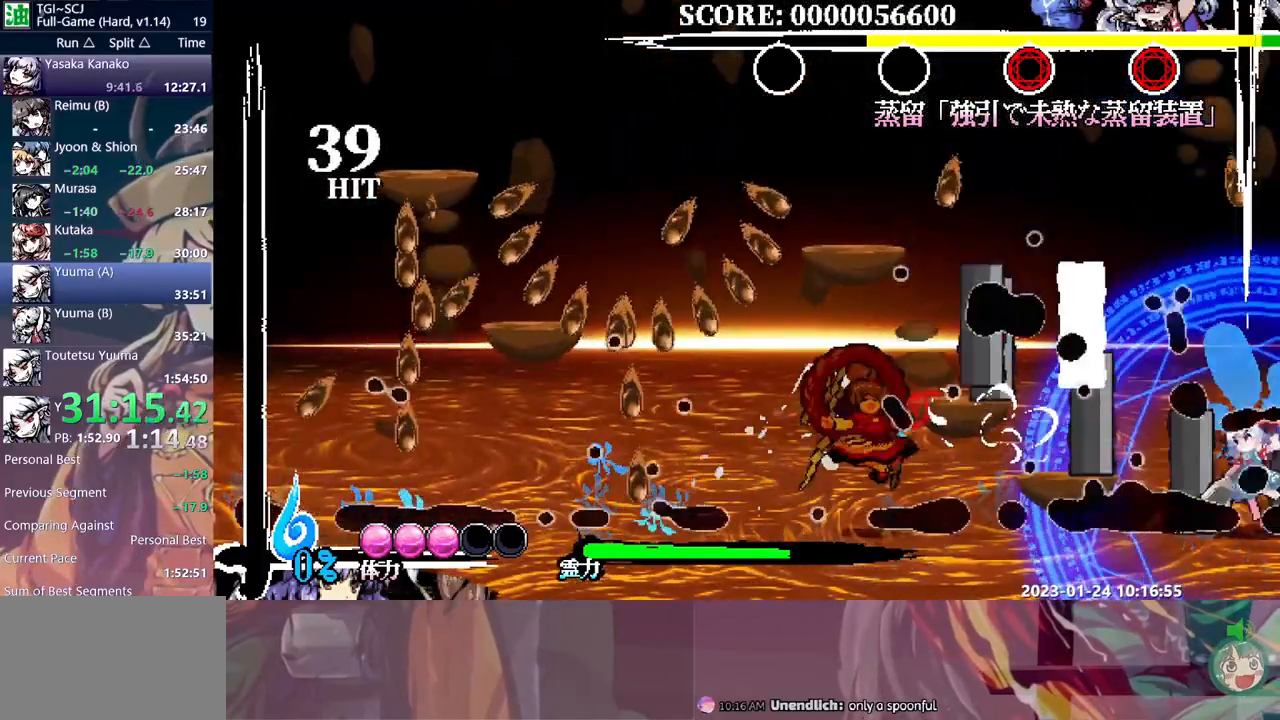
{"dt_ms": 500, "buttons": ["Y", "R1"], "events": []}
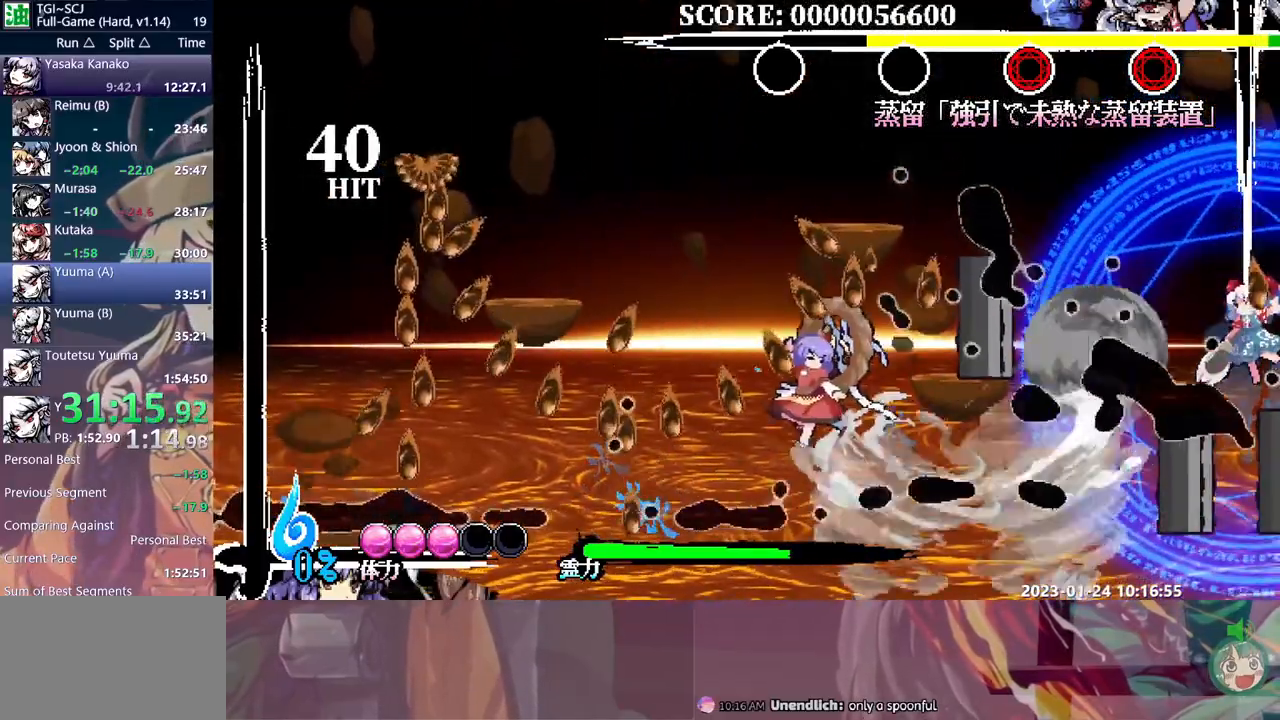
{"dt_ms": 500, "buttons": ["B", "R1"], "events": [[67, "Y", "up"], [183, "B", "down"], [267, "B", "up"], [317, "B", "down"], [417, "B", "up"], [467, "B", "down"]]}
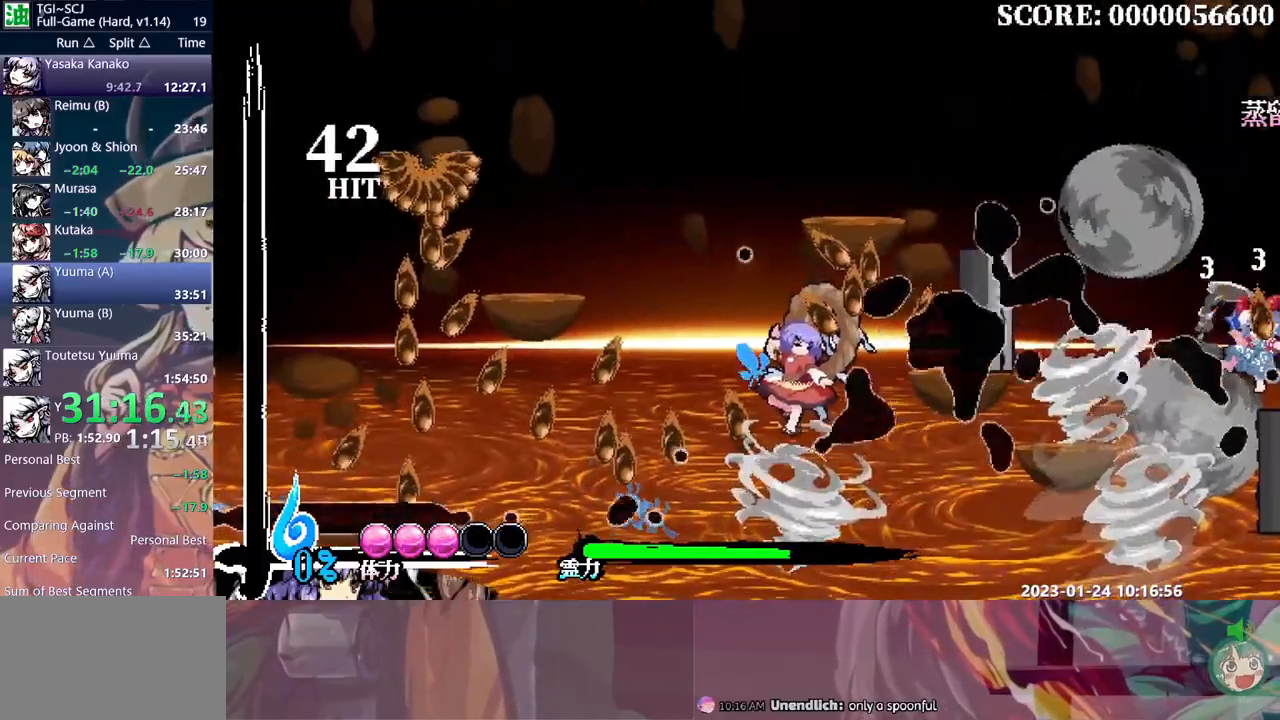
{"dt_ms": 500, "buttons": ["Y", "R1"], "events": [[67, "B", "up"], [100, "B", "down"], [200, "B", "up"], [283, "DPAD_RIGHT", "down"], [300, "DPAD_RIGHT", "up"], [333, "Y", "down"]]}
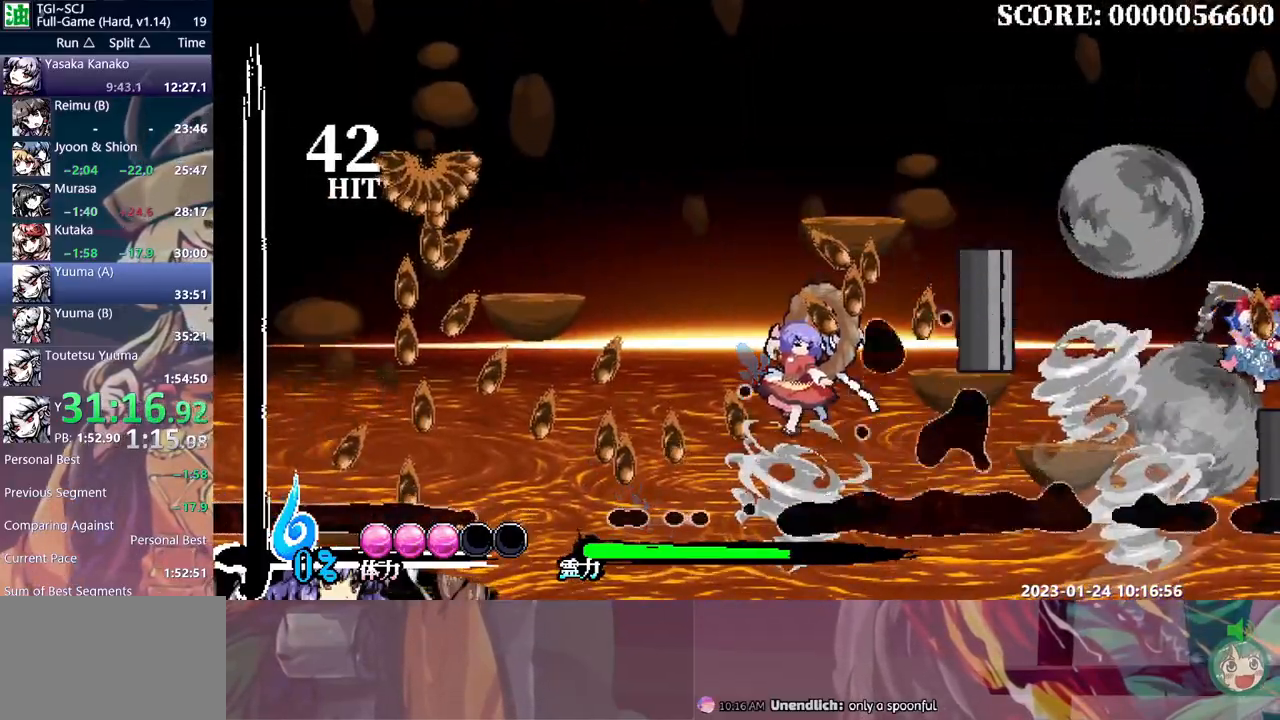
{"dt_ms": 500, "buttons": ["Y", "R1"], "events": []}
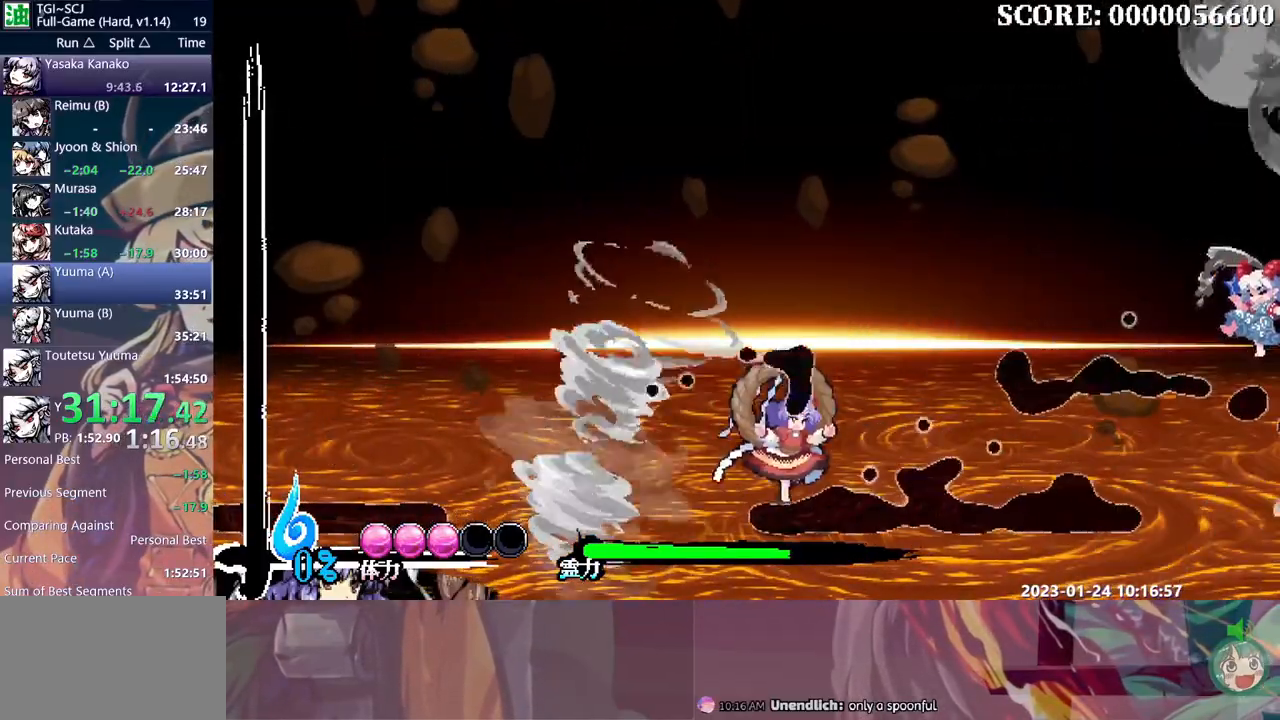
{"dt_ms": 500, "buttons": ["B", "Y", "R1", "DPAD_LEFT"], "events": [[17, "DPAD_LEFT", "down"], [67, "B", "down"], [133, "B", "up"], [200, "B", "down"], [250, "B", "up"], [333, "B", "down"], [383, "B", "up"], [467, "B", "down"]]}